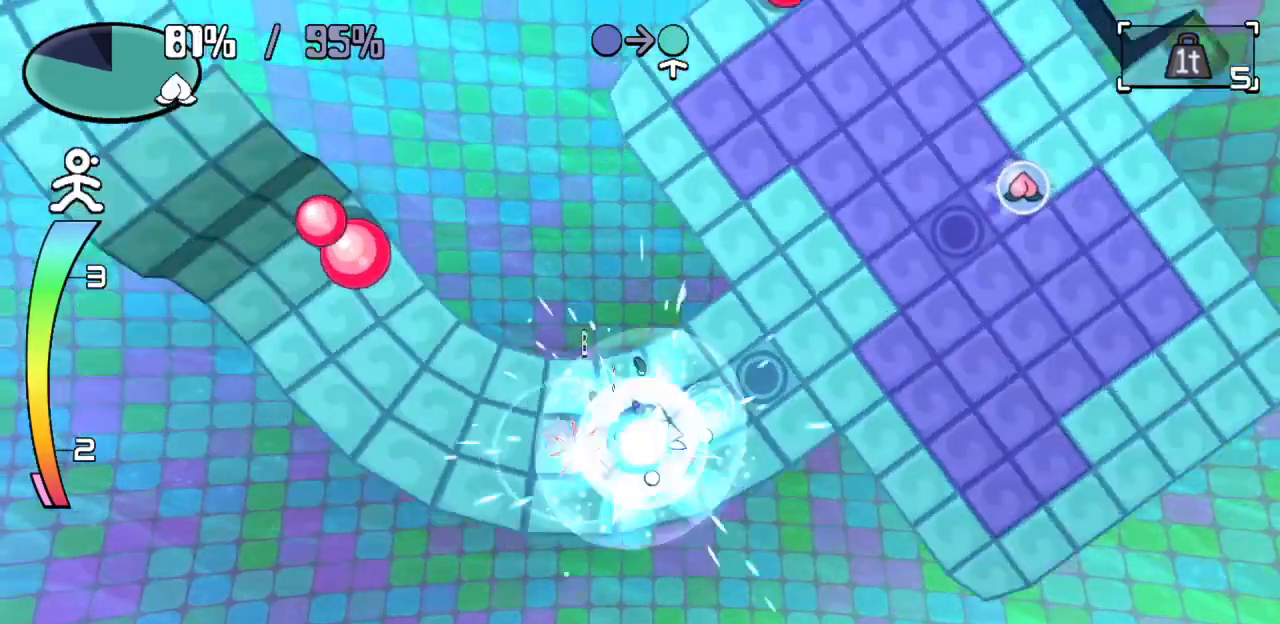
Gameplay with keyboard; each line is a JSON object with the keys held at the frame after it. "events" lists presses ("down") and releases ("up") of "c", "down", "left", "right", "up", "x" and "z" between this image and that frame as [ms after this image, input, new state], when the widget could be followed in between. No other keys are recorded. Mouse input is not recorded.
{"keys": ["right"], "events": [[17, "down", "up"], [350, "right", "down"]]}
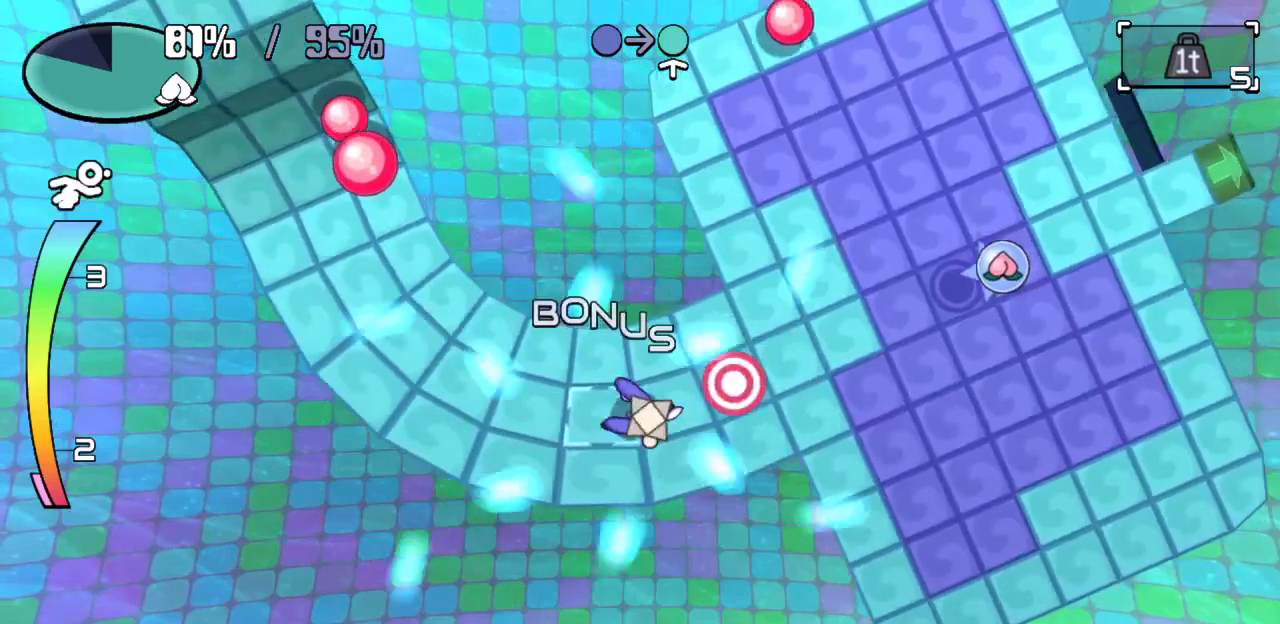
{"keys": ["right"], "events": []}
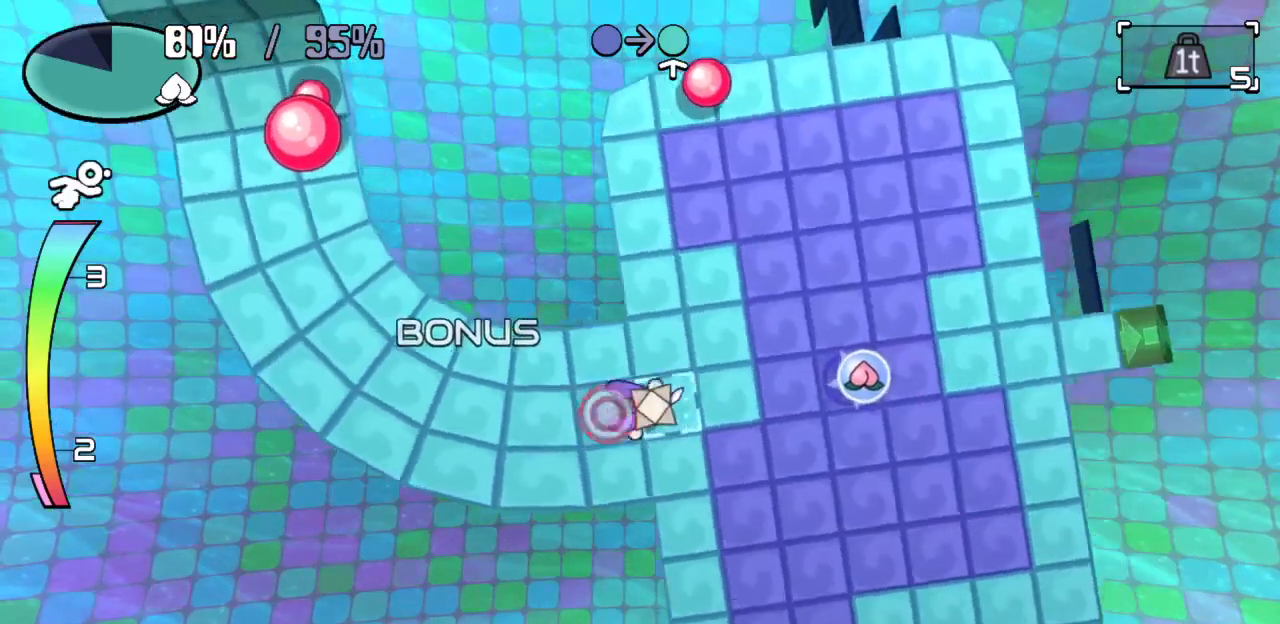
{"keys": ["down"], "events": [[183, "down", "down"], [333, "right", "up"]]}
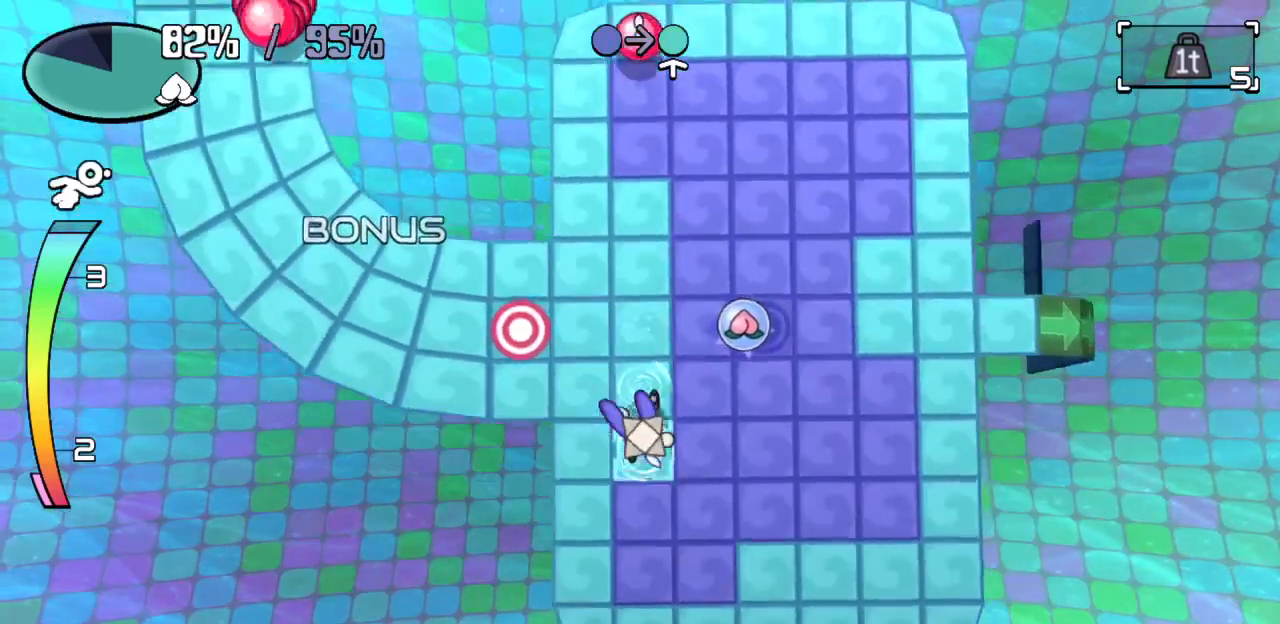
{"keys": ["up"], "events": [[100, "down", "up"], [100, "right", "down"], [250, "up", "down"], [300, "right", "up"]]}
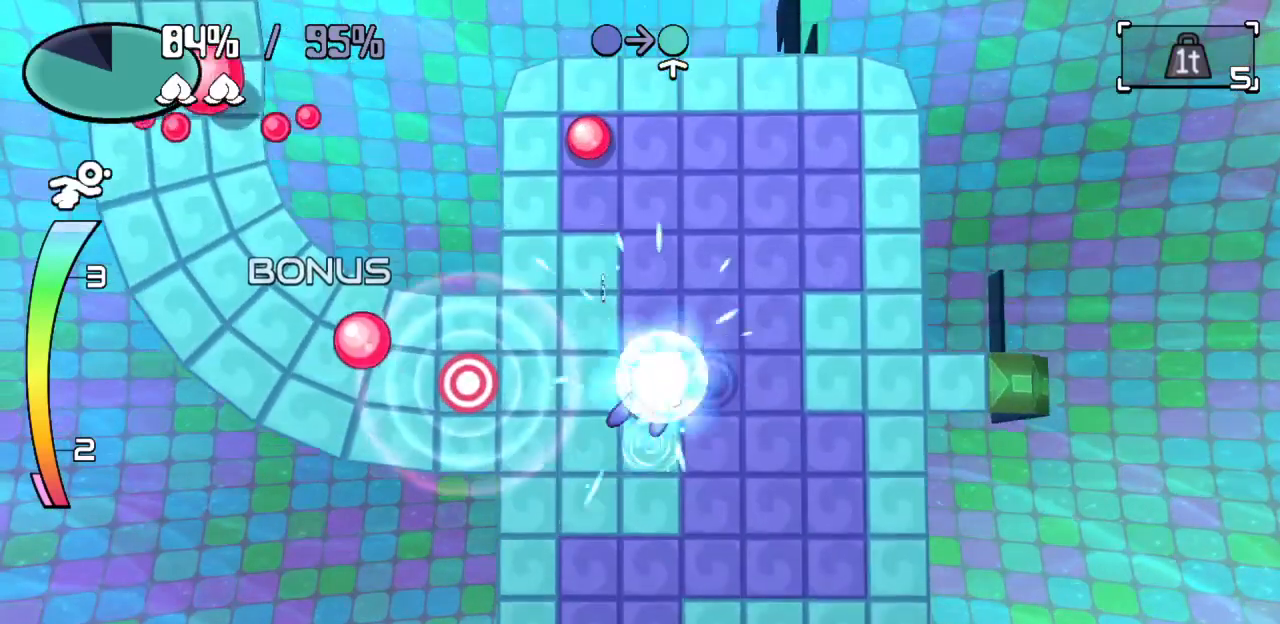
{"keys": ["down"], "events": [[83, "right", "down"], [83, "up", "up"], [167, "down", "down"], [217, "right", "up"]]}
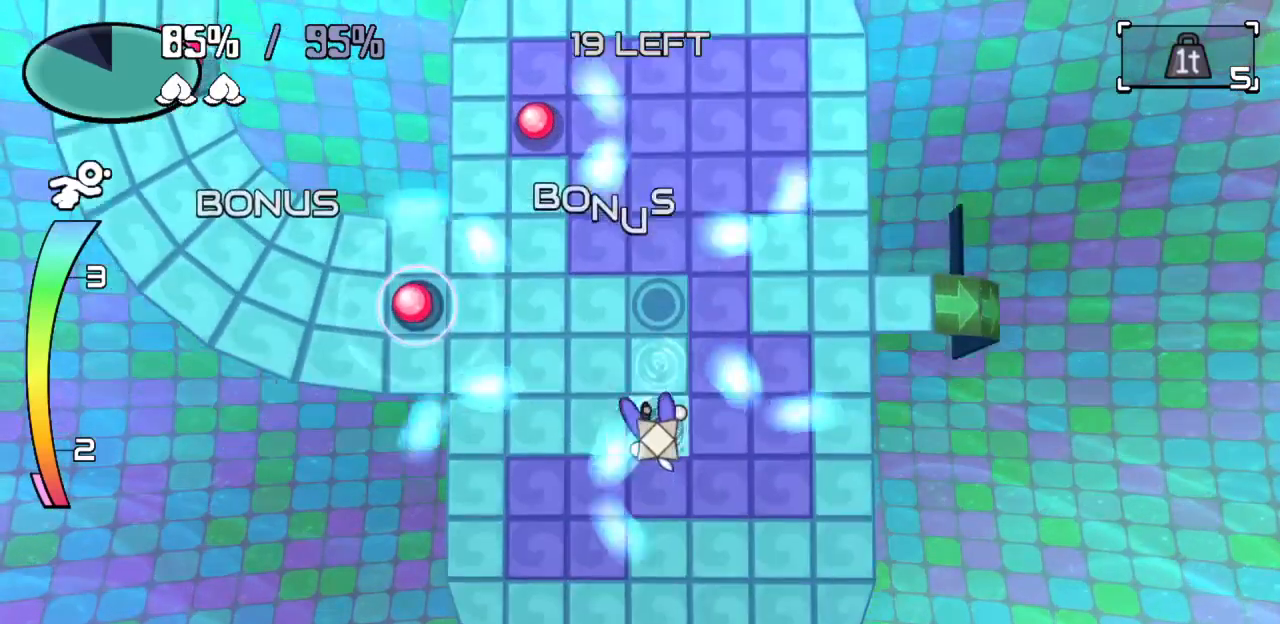
{"keys": ["left"], "events": [[133, "down", "up"], [383, "left", "down"], [383, "z", "down"], [467, "z", "up"]]}
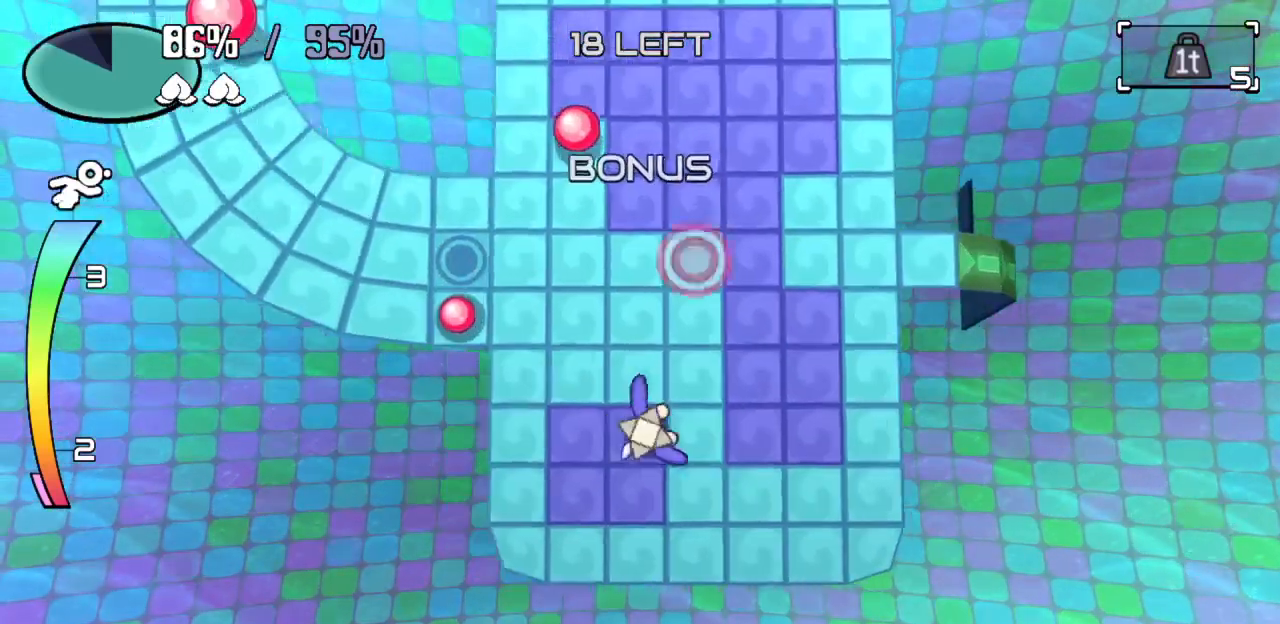
{"keys": ["down", "right"], "events": [[50, "left", "up"], [333, "down", "down"], [483, "right", "down"]]}
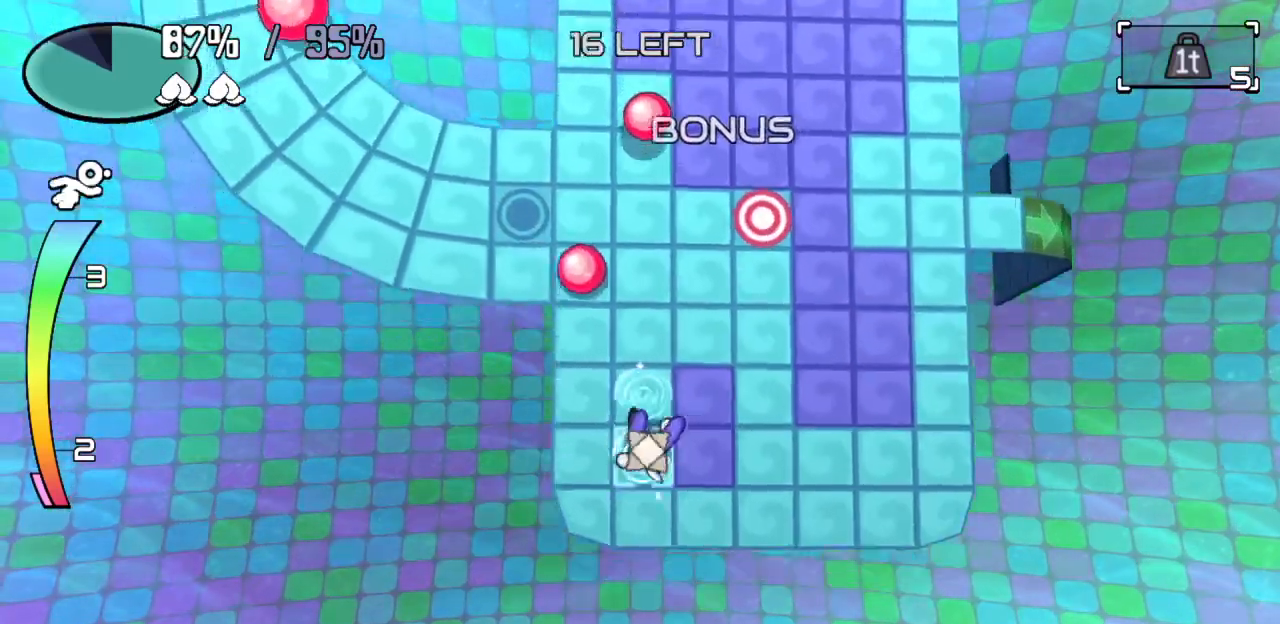
{"keys": ["right"], "events": [[33, "down", "up"], [167, "right", "up"], [167, "up", "down"], [317, "up", "up"], [350, "right", "down"], [350, "z", "down"], [500, "z", "up"]]}
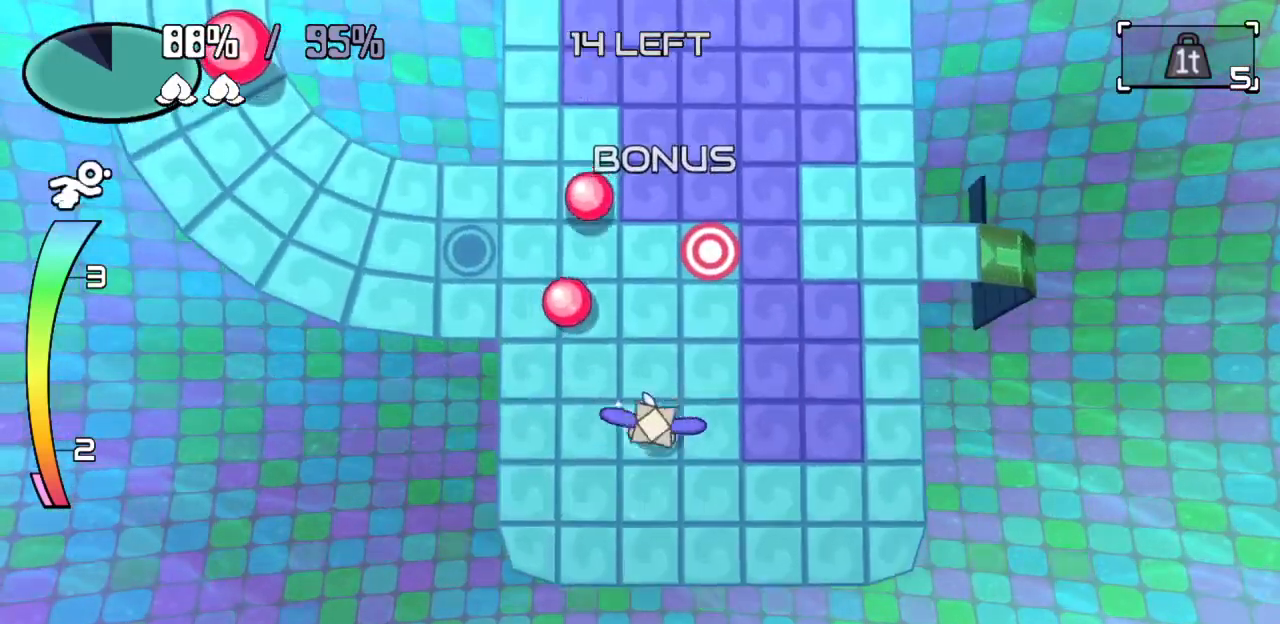
{"keys": ["right"], "events": [[50, "right", "up"], [283, "right", "down"]]}
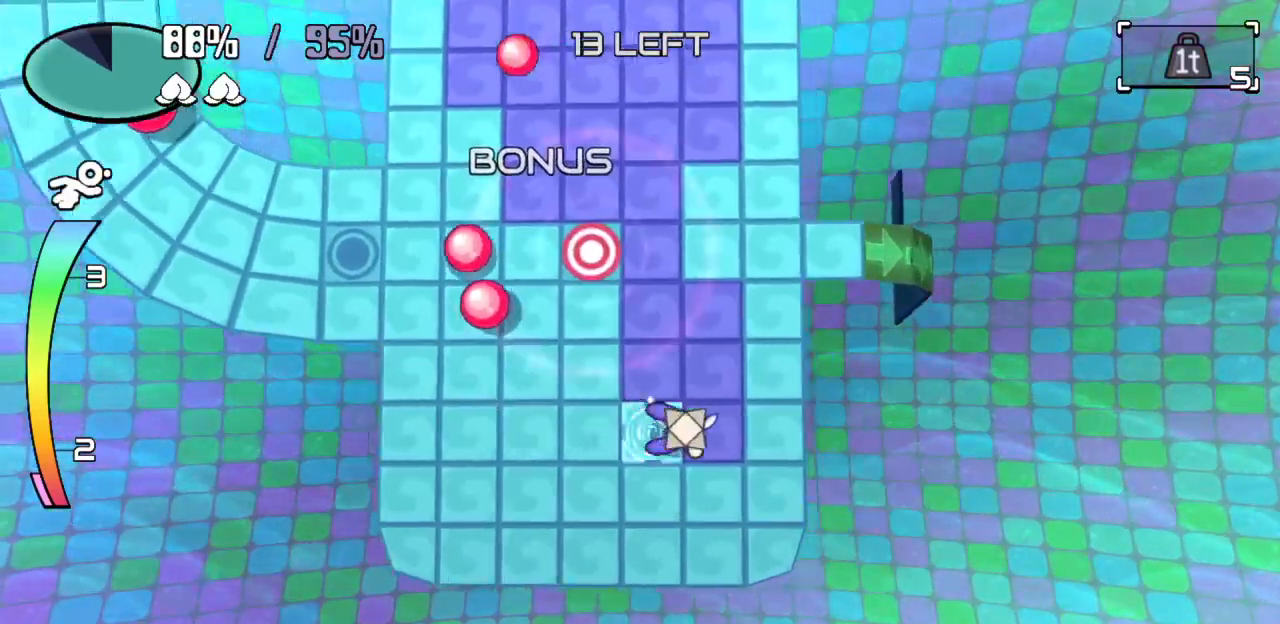
{"keys": ["c", "left"], "events": [[67, "up", "down"], [117, "right", "up"], [383, "up", "up"], [433, "c", "down"], [433, "left", "down"]]}
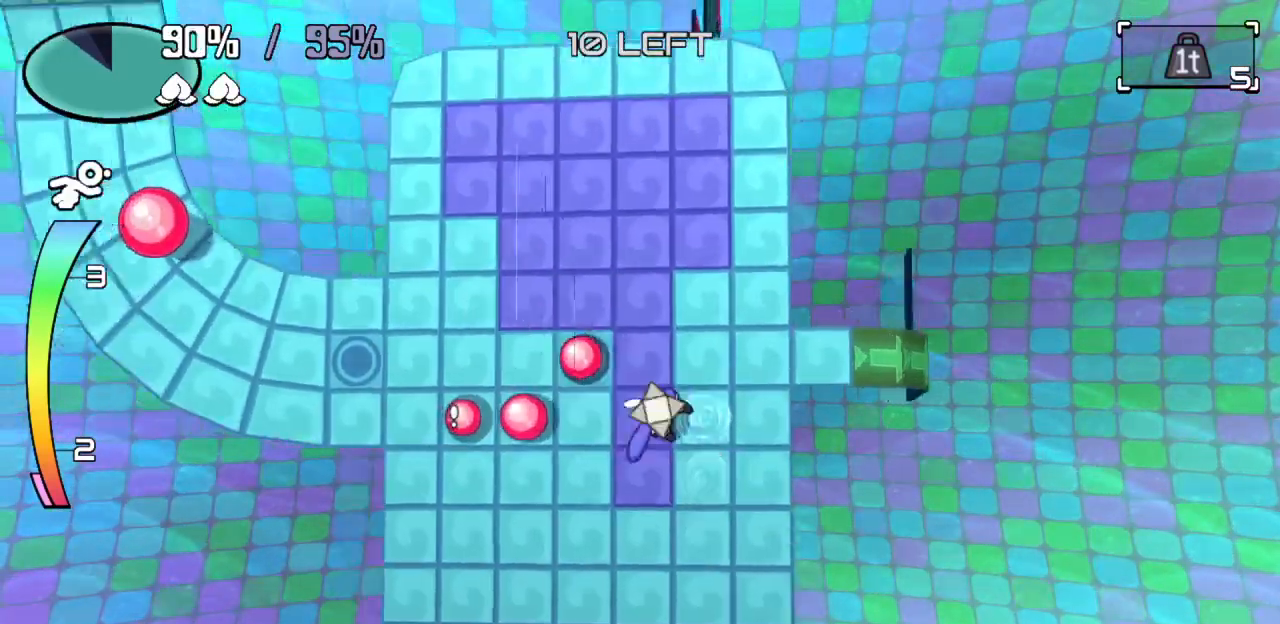
{"keys": [], "events": [[33, "c", "up"], [117, "left", "up"]]}
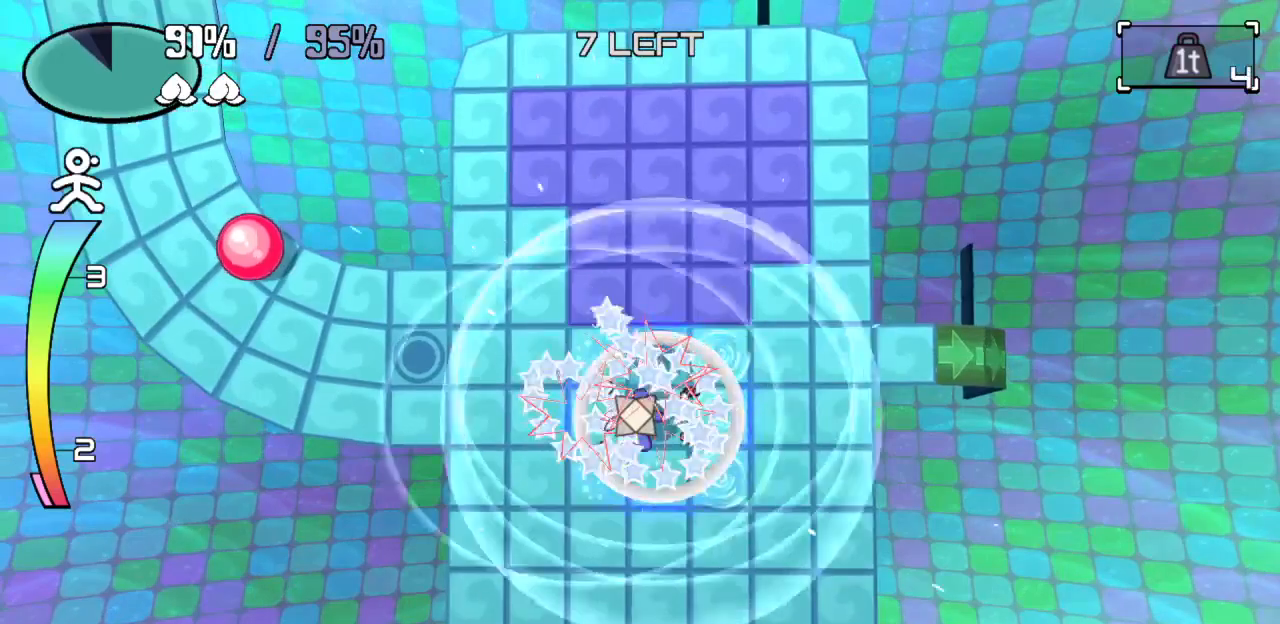
{"keys": [], "events": [[283, "up", "down"], [283, "z", "down"], [417, "z", "up"], [467, "up", "up"]]}
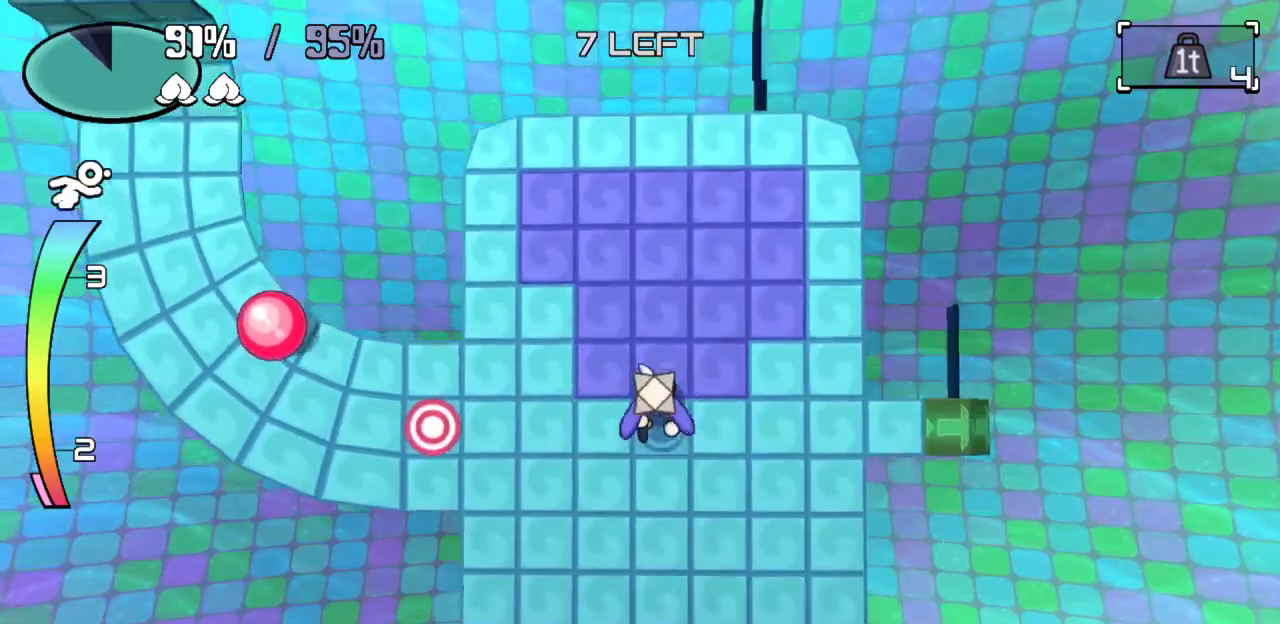
{"keys": ["up"], "events": [[200, "left", "down"], [383, "up", "down"], [433, "left", "up"]]}
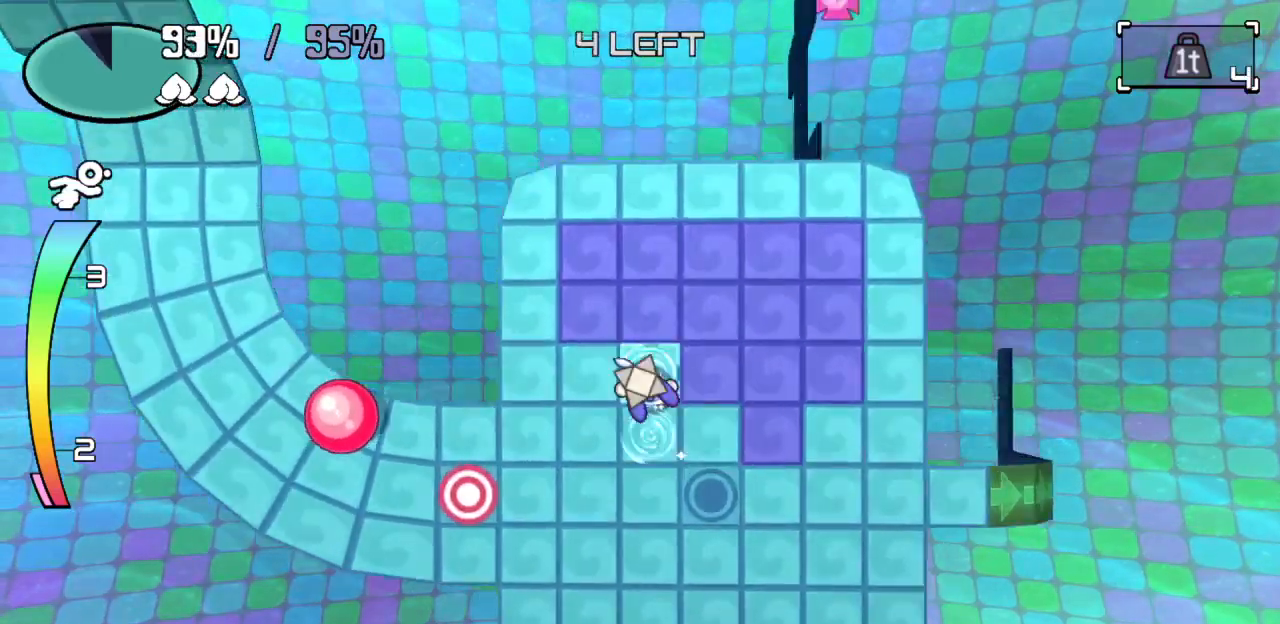
{"keys": ["right"], "events": [[167, "left", "down"], [217, "up", "up"], [300, "up", "down"], [350, "left", "up"], [417, "right", "down"], [467, "up", "up"]]}
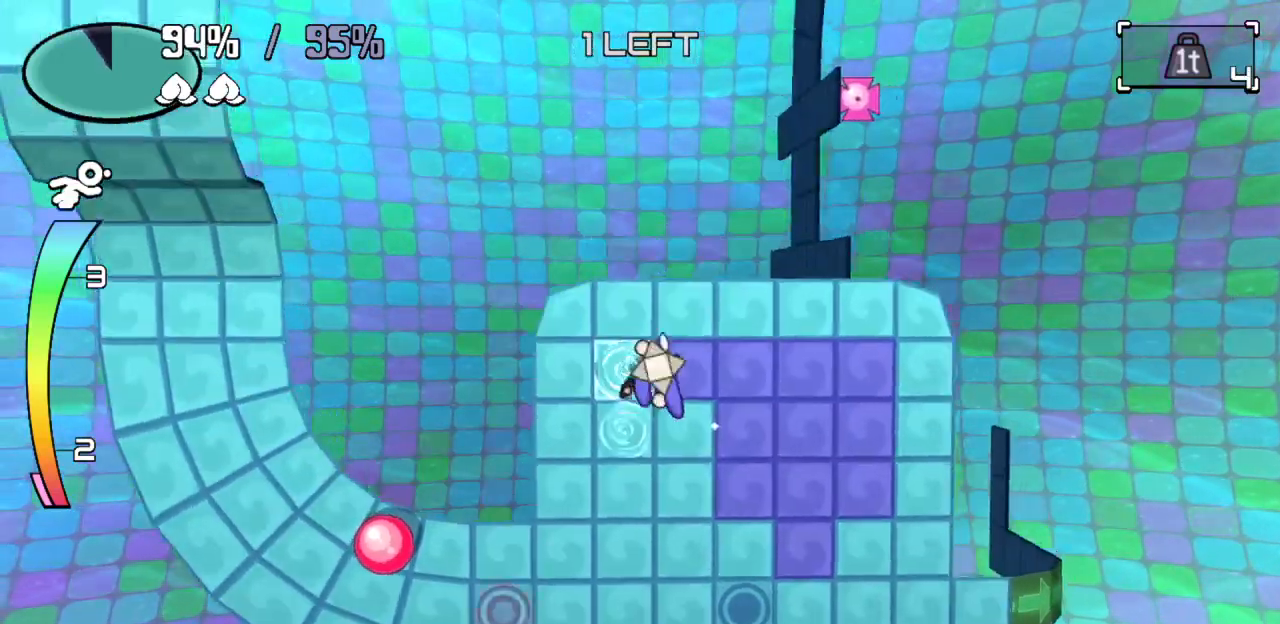
{"keys": [], "events": [[283, "right", "up"]]}
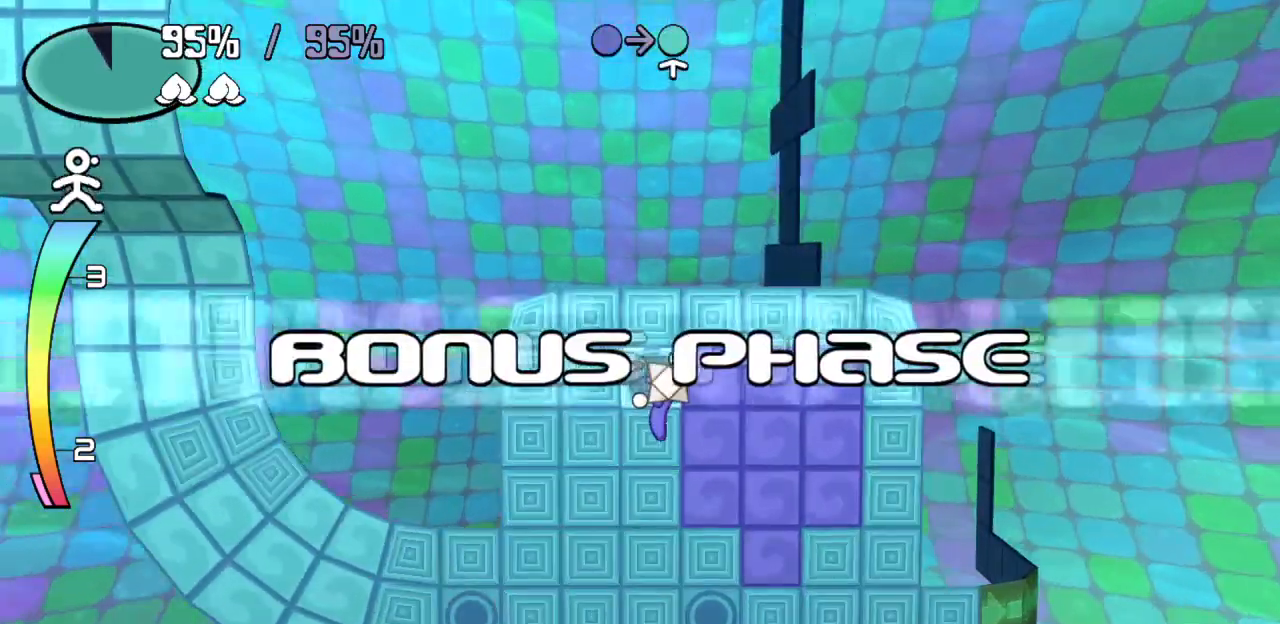
{"keys": [], "events": []}
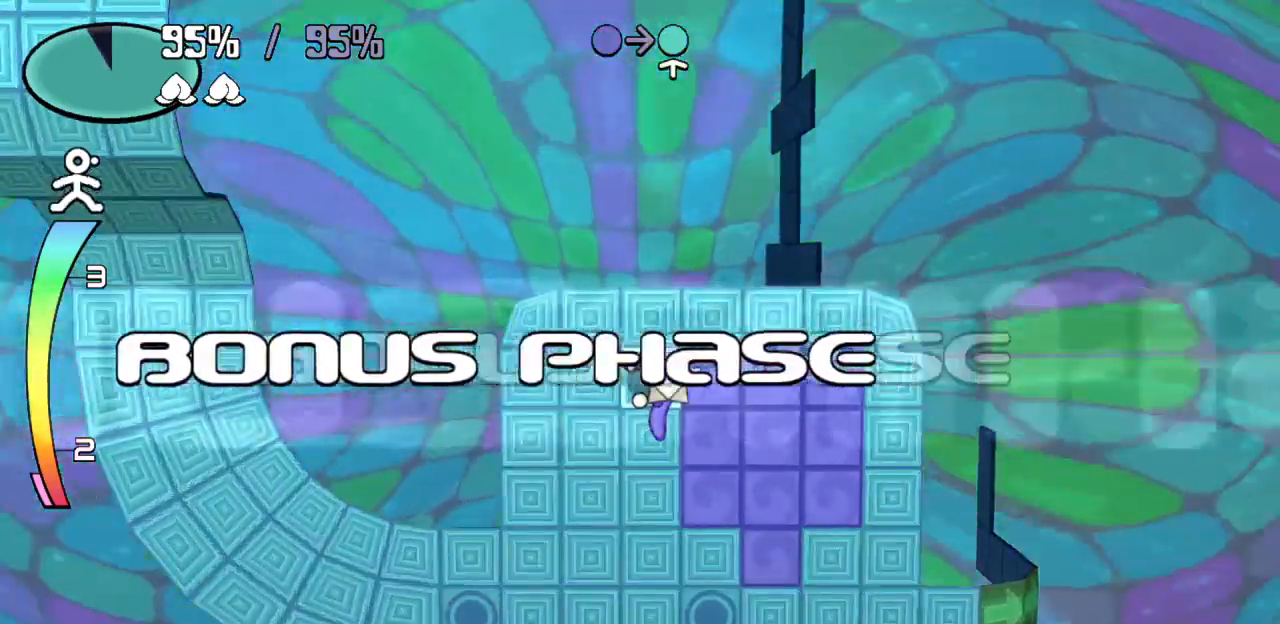
{"keys": ["right"], "events": [[167, "right", "down"]]}
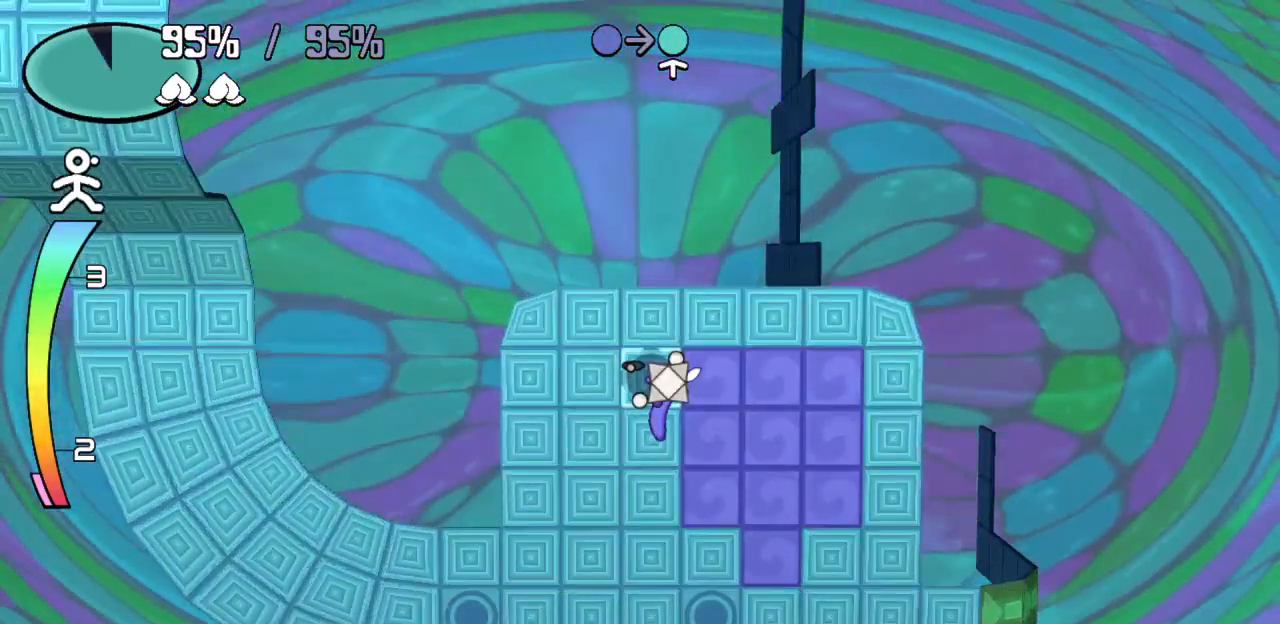
{"keys": ["right"], "events": []}
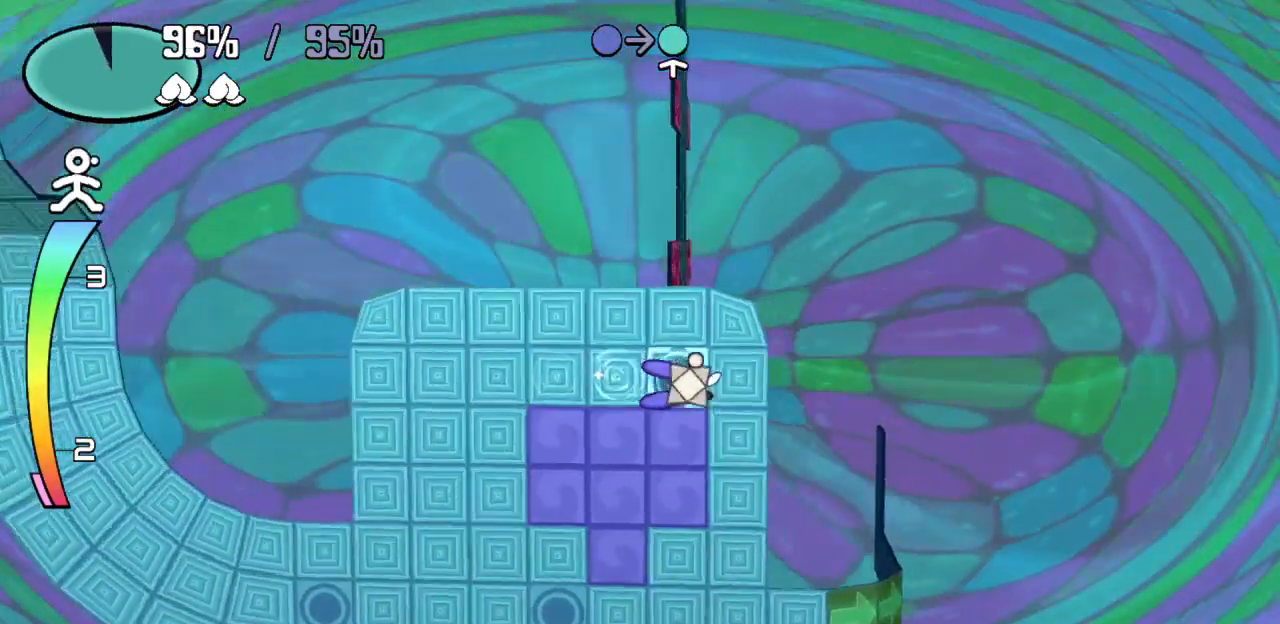
{"keys": [], "events": [[17, "down", "down"], [17, "right", "up"], [150, "down", "up"], [150, "left", "down"], [350, "left", "up"]]}
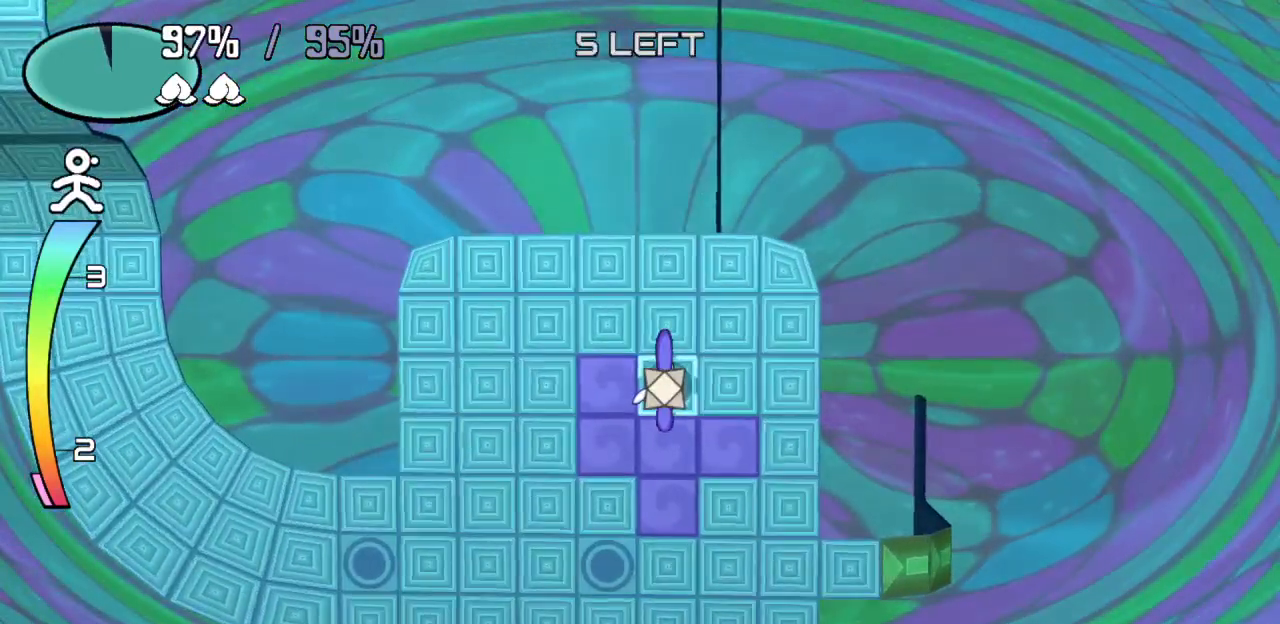
{"keys": ["left"], "events": [[350, "left", "down"]]}
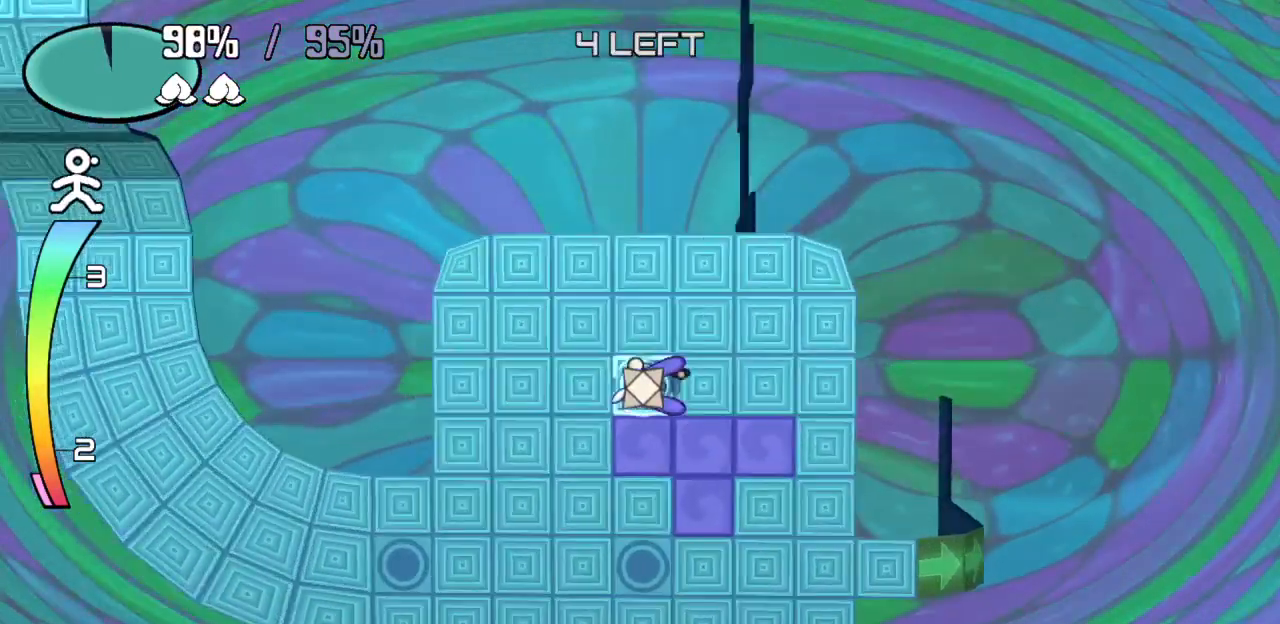
{"keys": [], "events": [[50, "left", "up"], [200, "down", "down"], [367, "down", "up"]]}
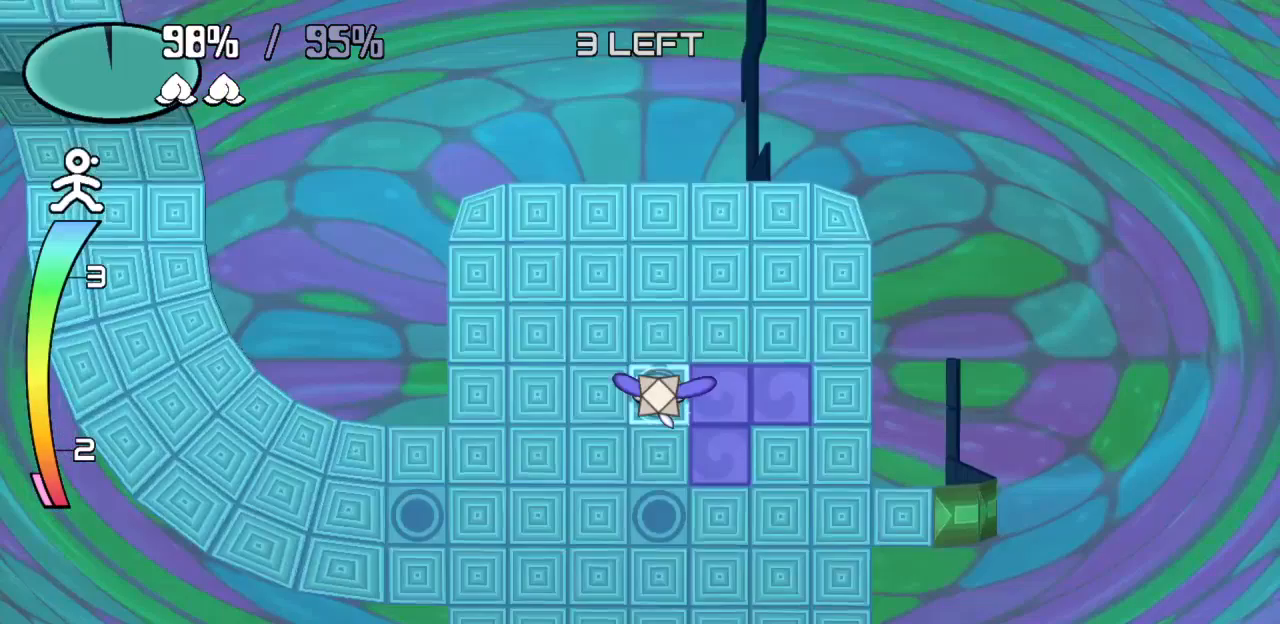
{"keys": [], "events": []}
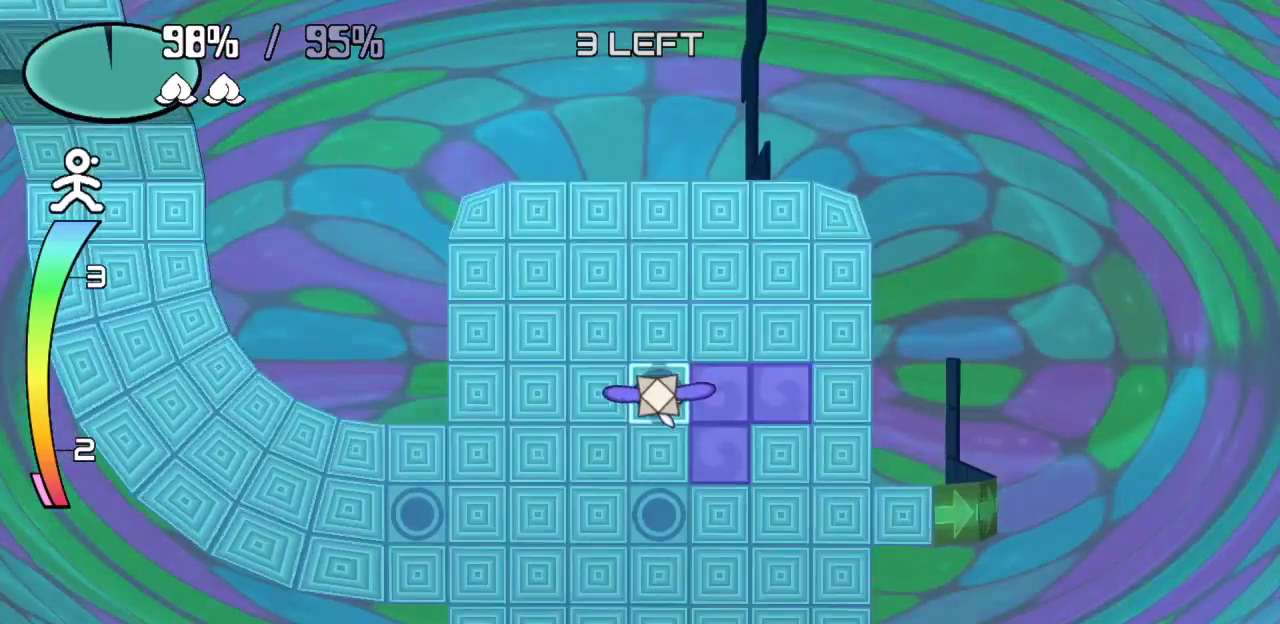
{"keys": [], "events": [[117, "right", "down"], [117, "z", "down"], [217, "z", "up"], [267, "right", "up"]]}
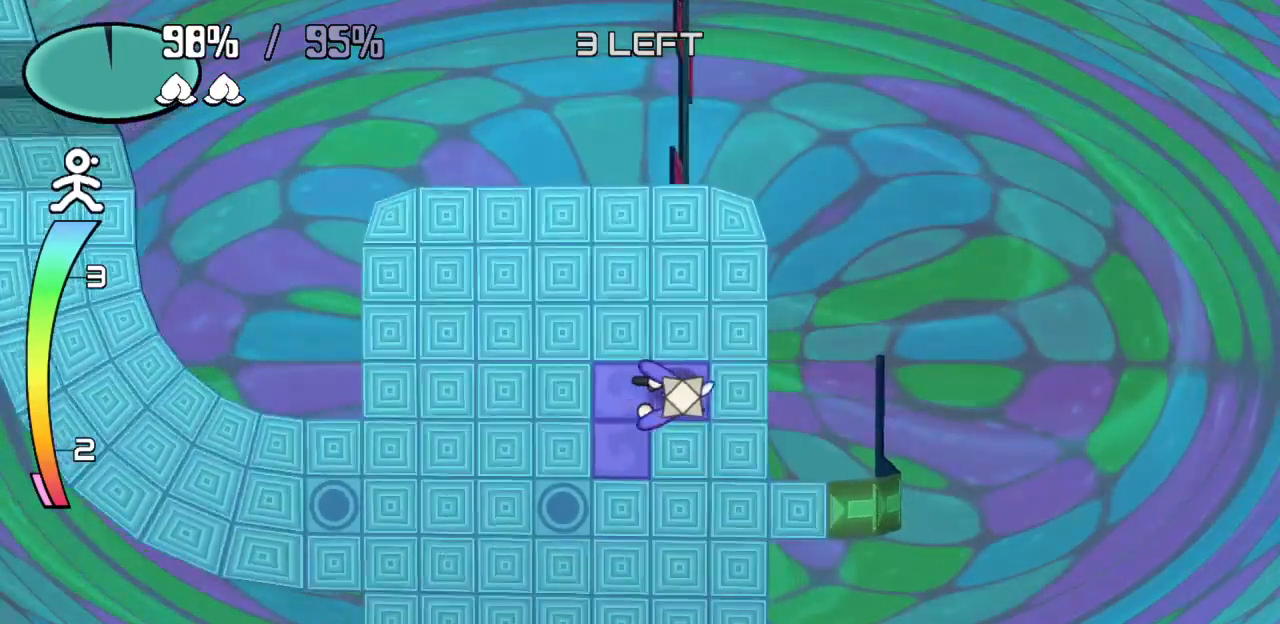
{"keys": [], "events": [[100, "left", "down"], [233, "down", "down"], [283, "left", "up"], [417, "down", "up"]]}
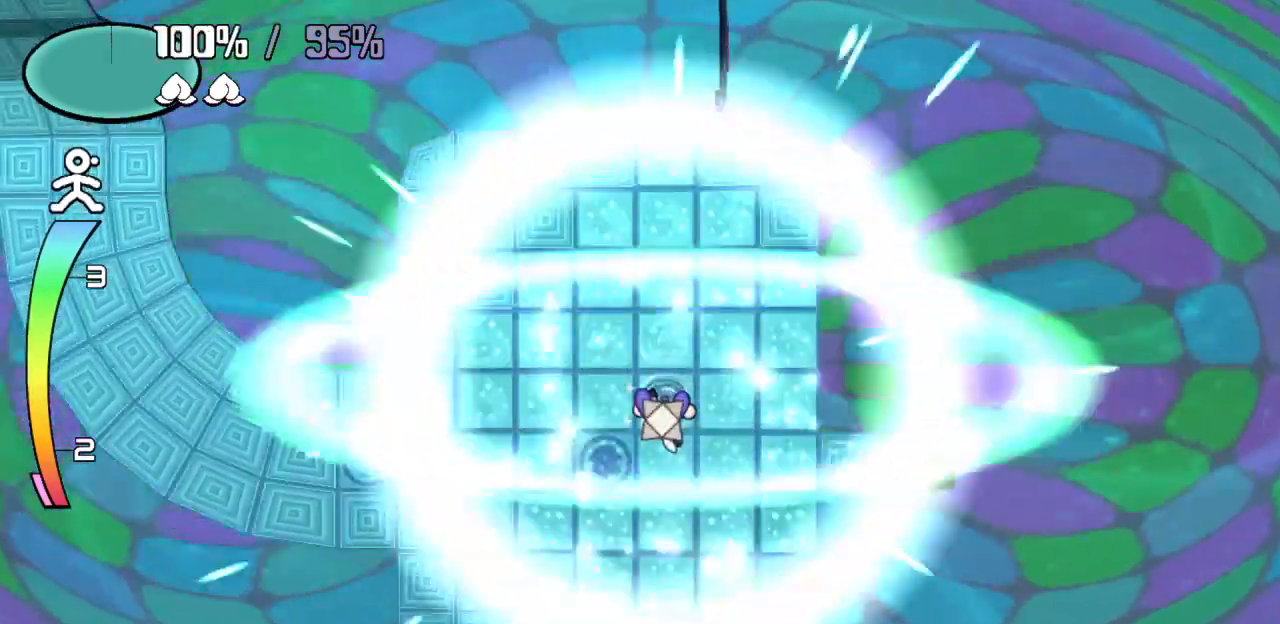
{"keys": [], "events": []}
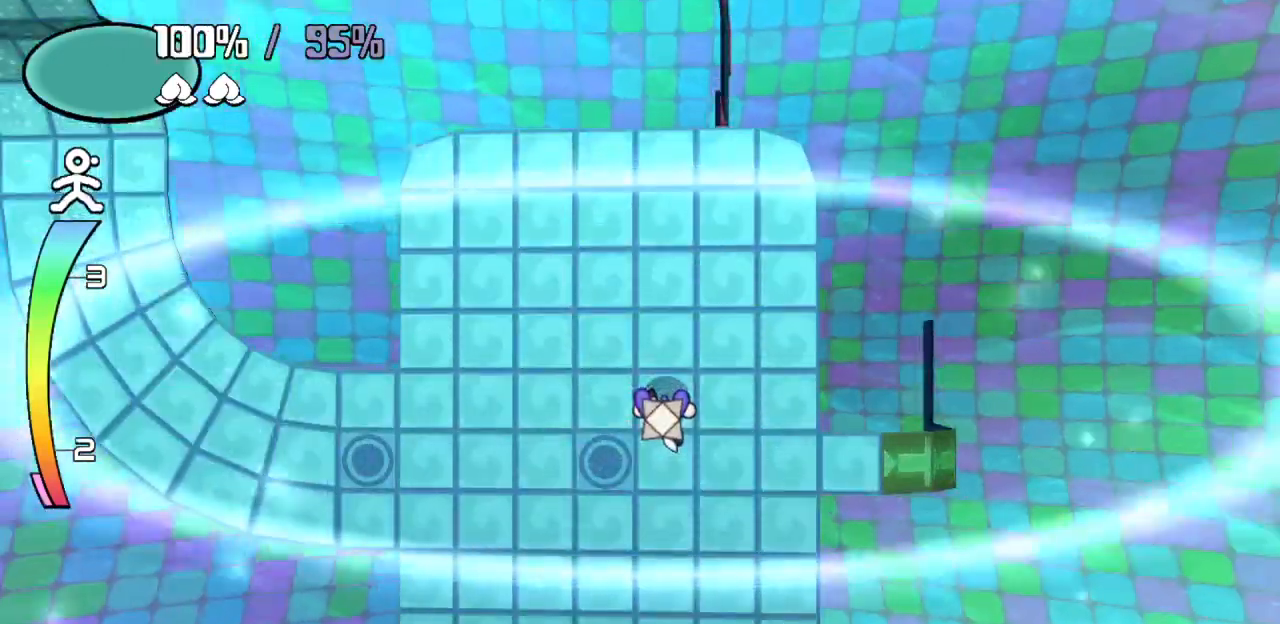
{"keys": [], "events": []}
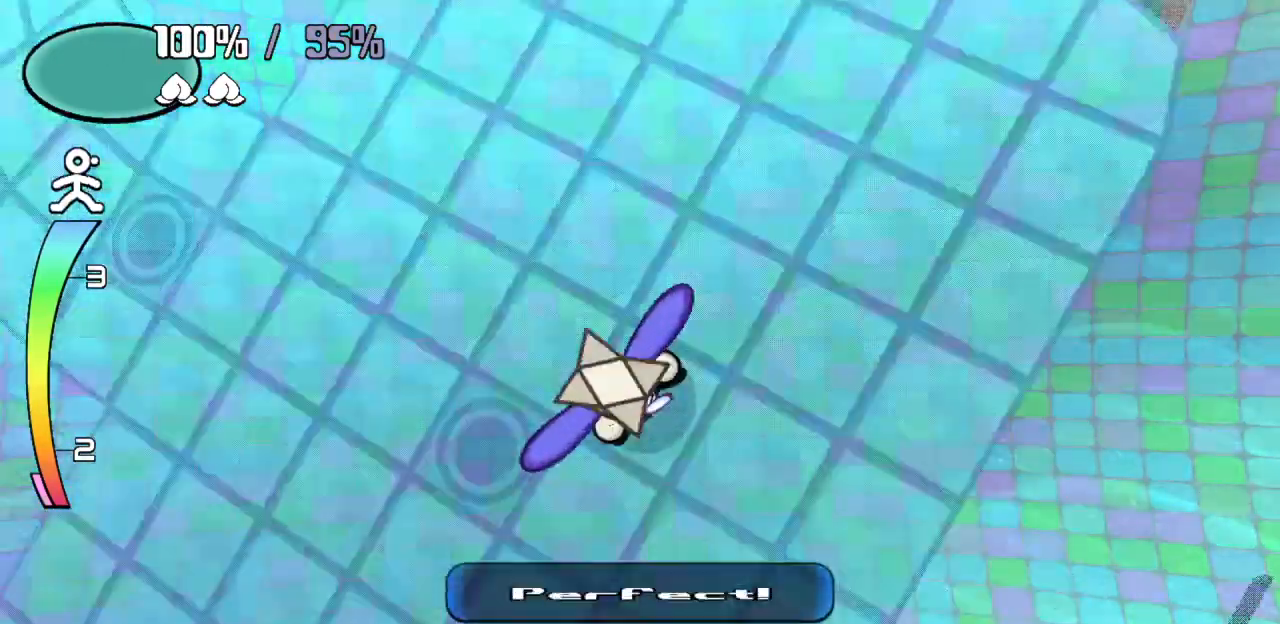
{"keys": [], "events": []}
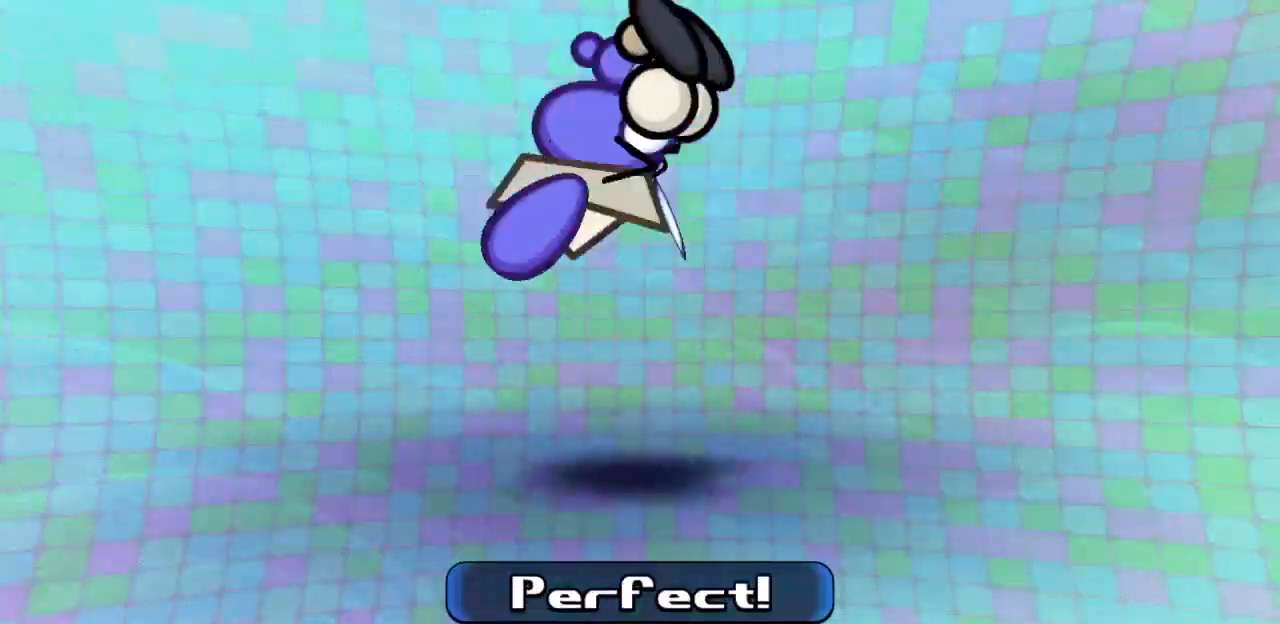
{"keys": [], "events": []}
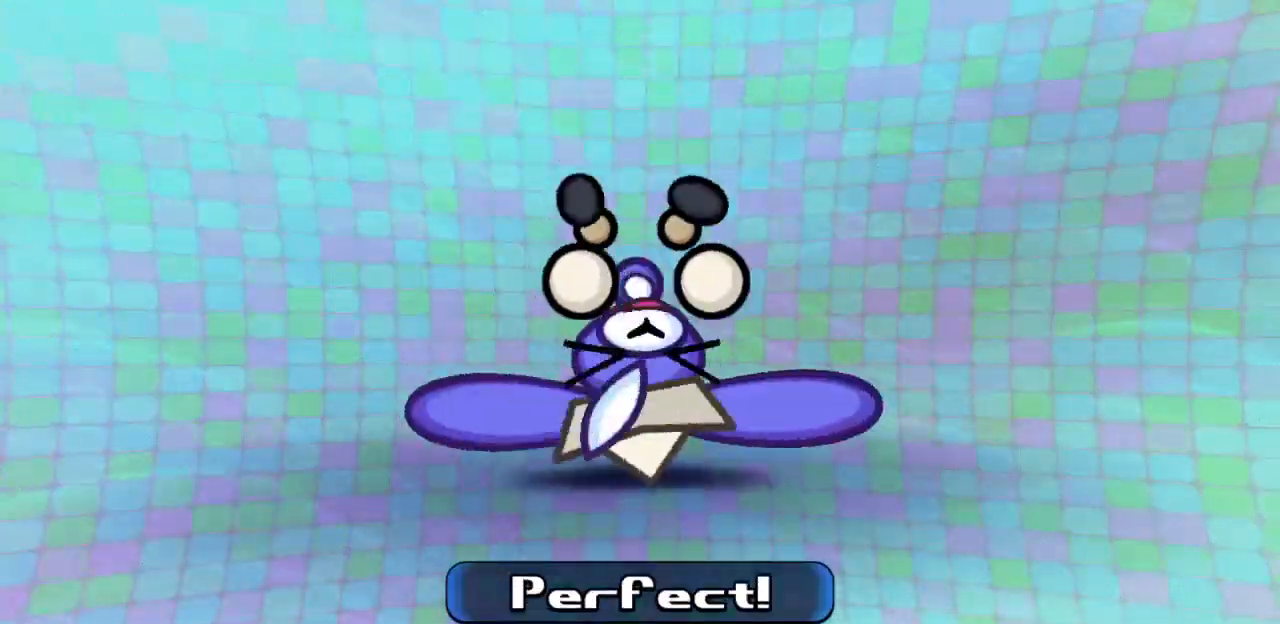
{"keys": [], "events": [[367, "z", "down"], [400, "z", "up"]]}